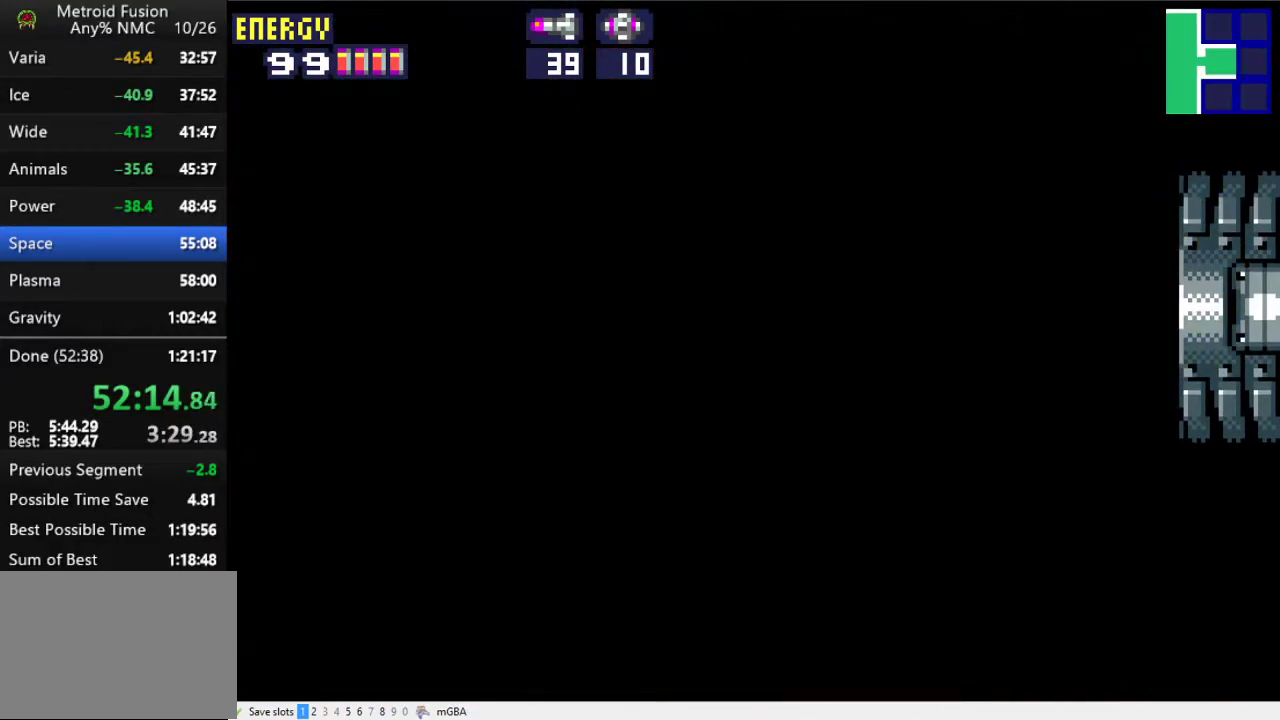
Gameplay with a controller (Xbox layout); each line is a JSON object with the inputs held at the frame after it. "events" lists button and stick changes between this image and that frame as [ms after this image, input, new state], when the widget could be followed in between. Not read: L2 L3 R2 R3 left_stick right_stick.
{"buttons": ["X", "DPAD_RIGHT"], "events": []}
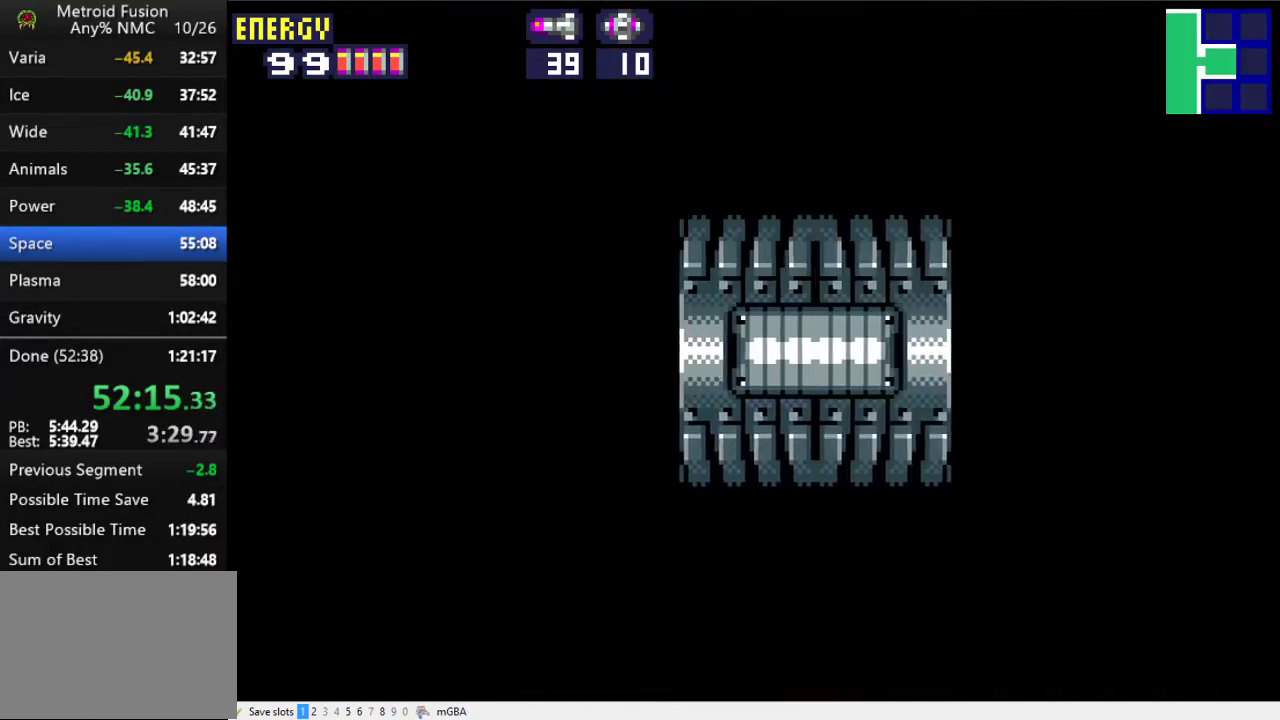
{"buttons": ["X", "DPAD_RIGHT"], "events": []}
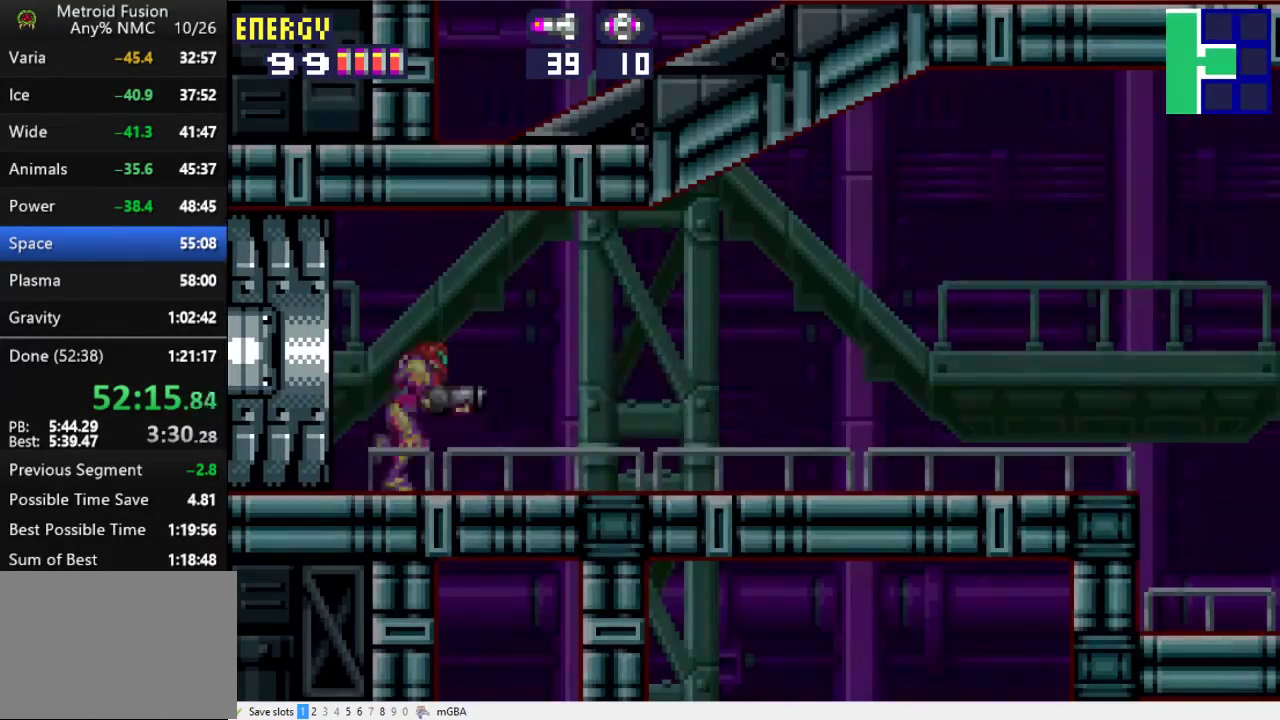
{"buttons": ["X", "DPAD_RIGHT"], "events": []}
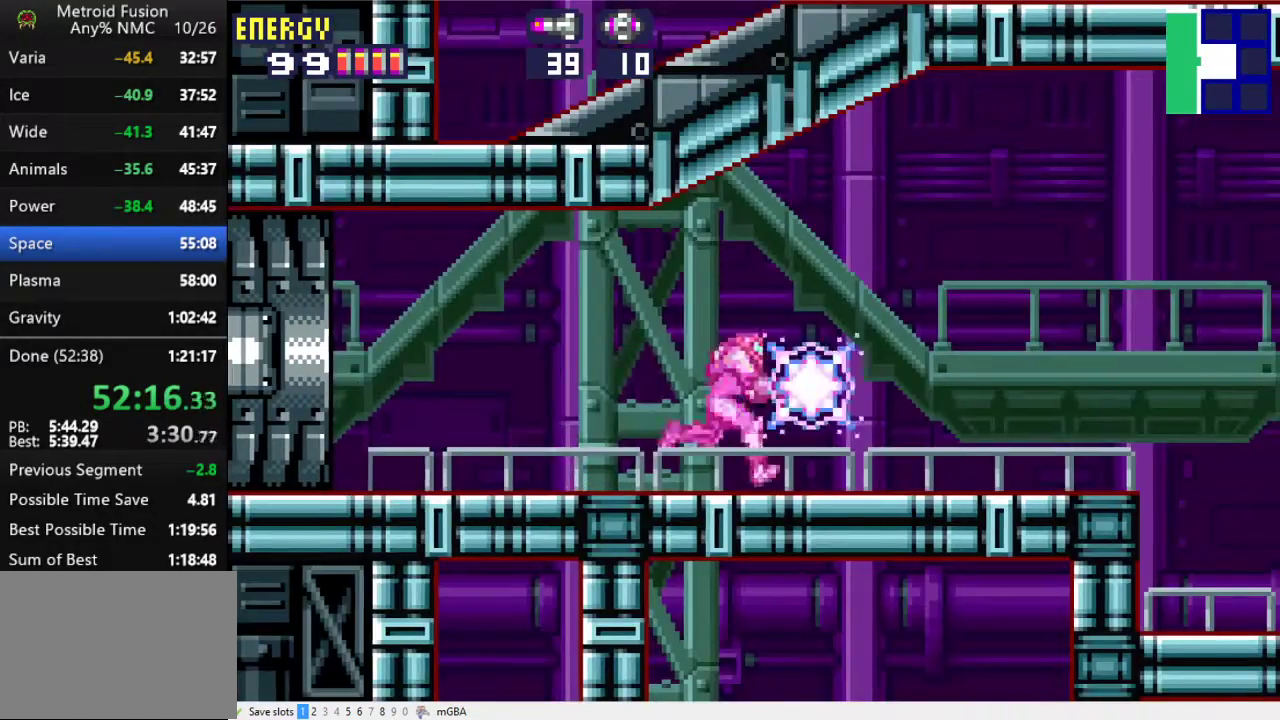
{"buttons": ["X", "DPAD_RIGHT"], "events": []}
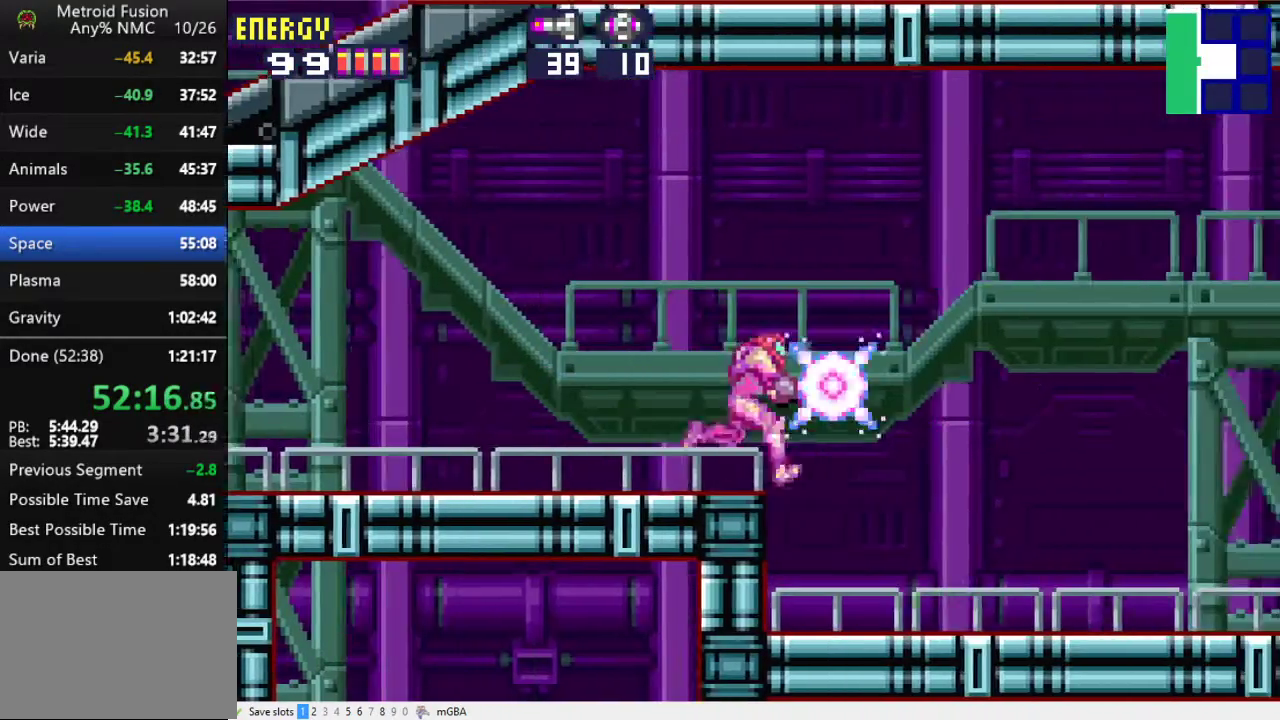
{"buttons": ["X", "DPAD_RIGHT"], "events": [[200, "A", "down"], [300, "A", "up"]]}
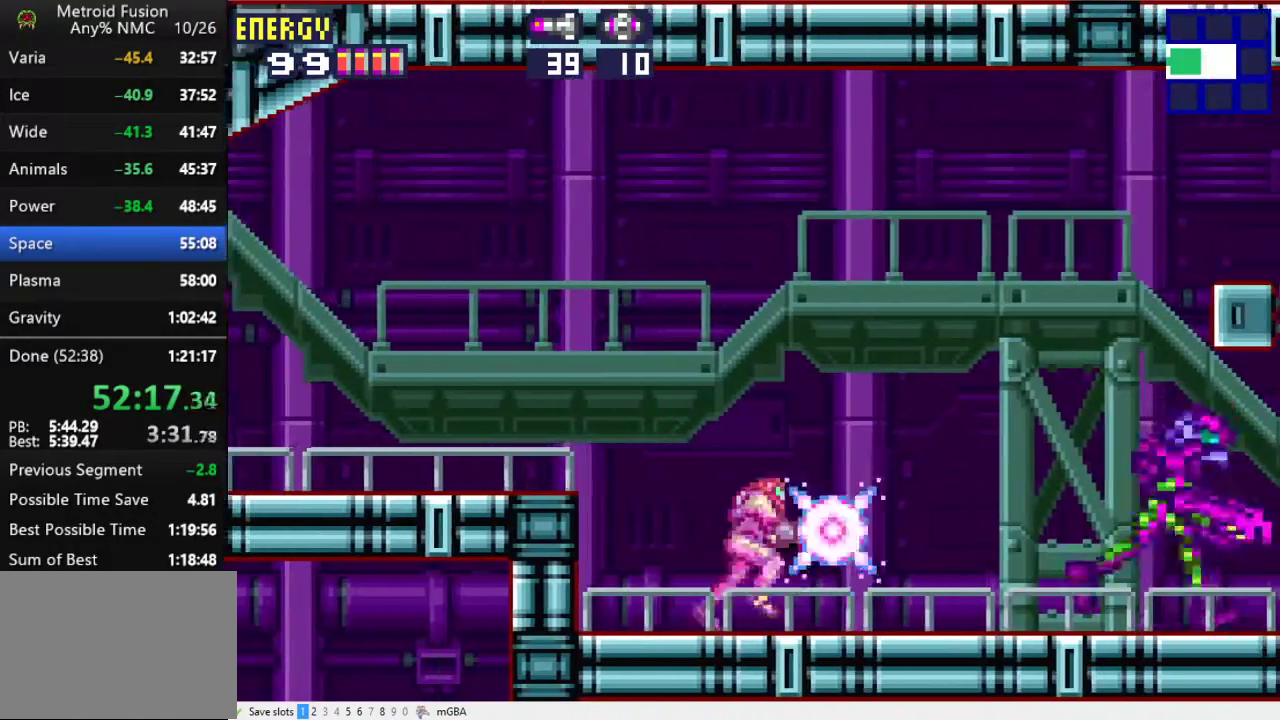
{"buttons": ["A", "X", "DPAD_RIGHT"], "events": [[300, "A", "down"]]}
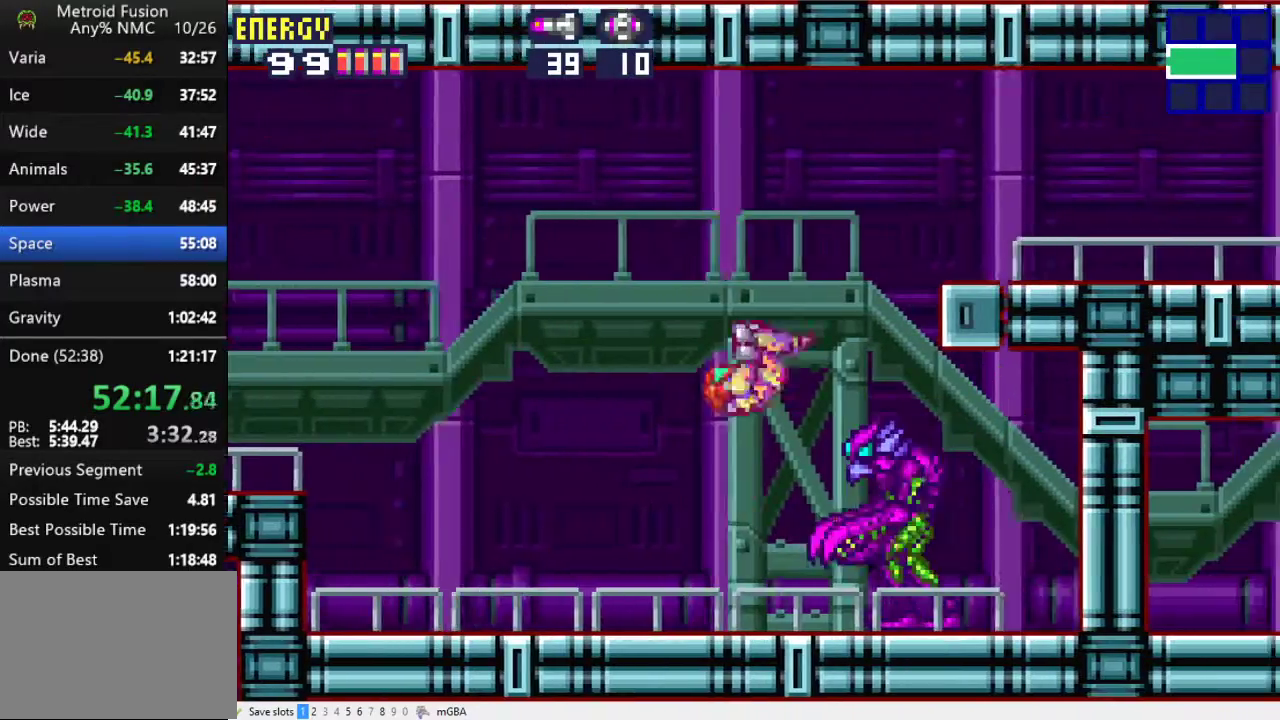
{"buttons": ["X", "DPAD_RIGHT"], "events": [[267, "A", "up"]]}
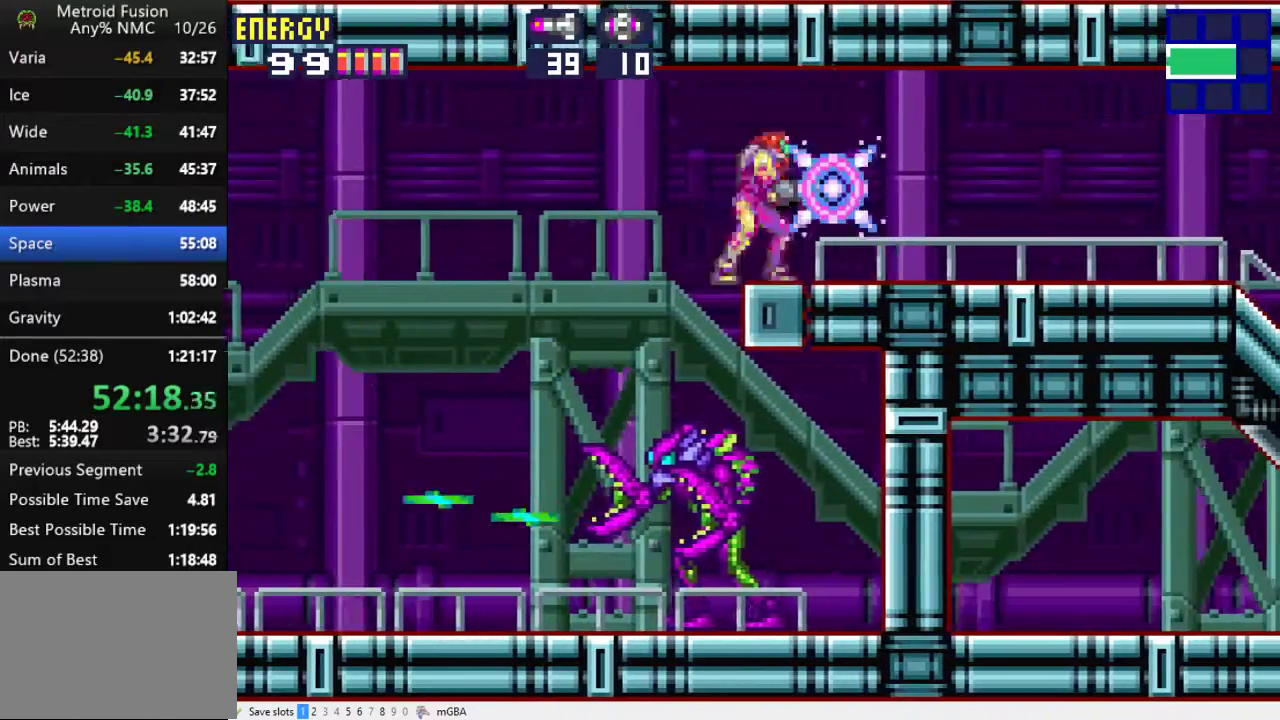
{"buttons": ["X", "DPAD_RIGHT"], "events": []}
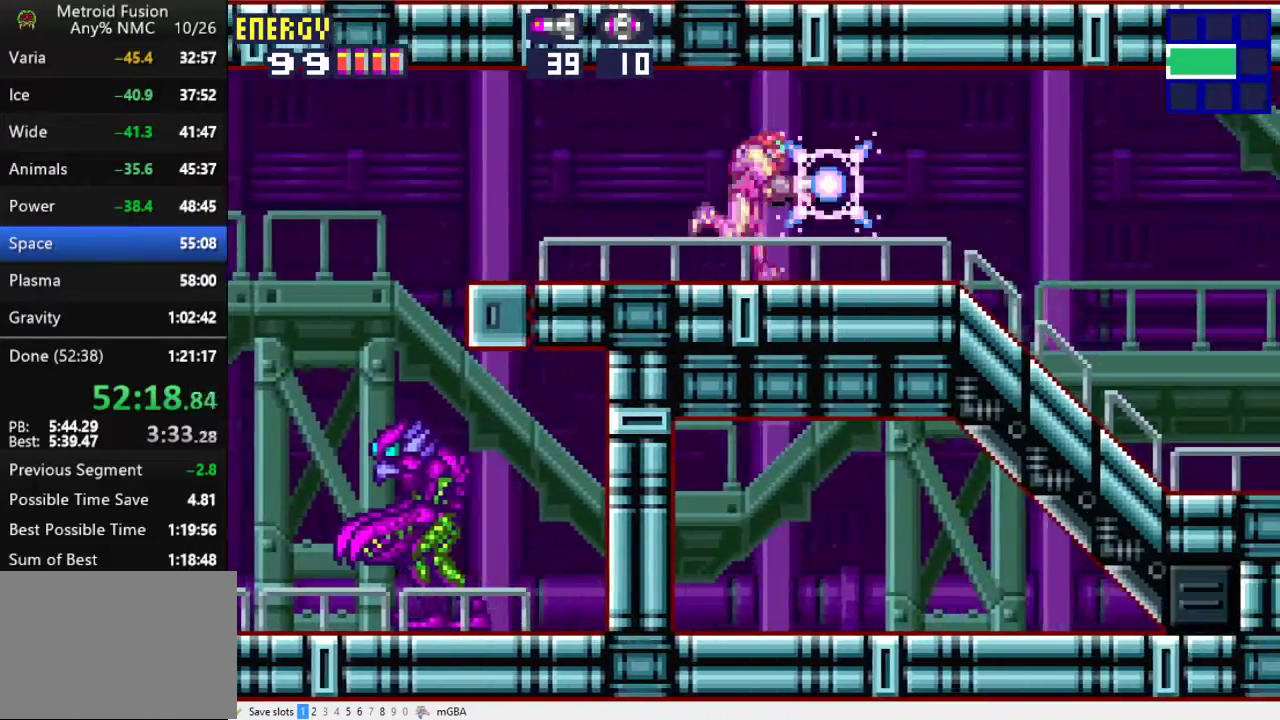
{"buttons": ["X", "DPAD_RIGHT"], "events": []}
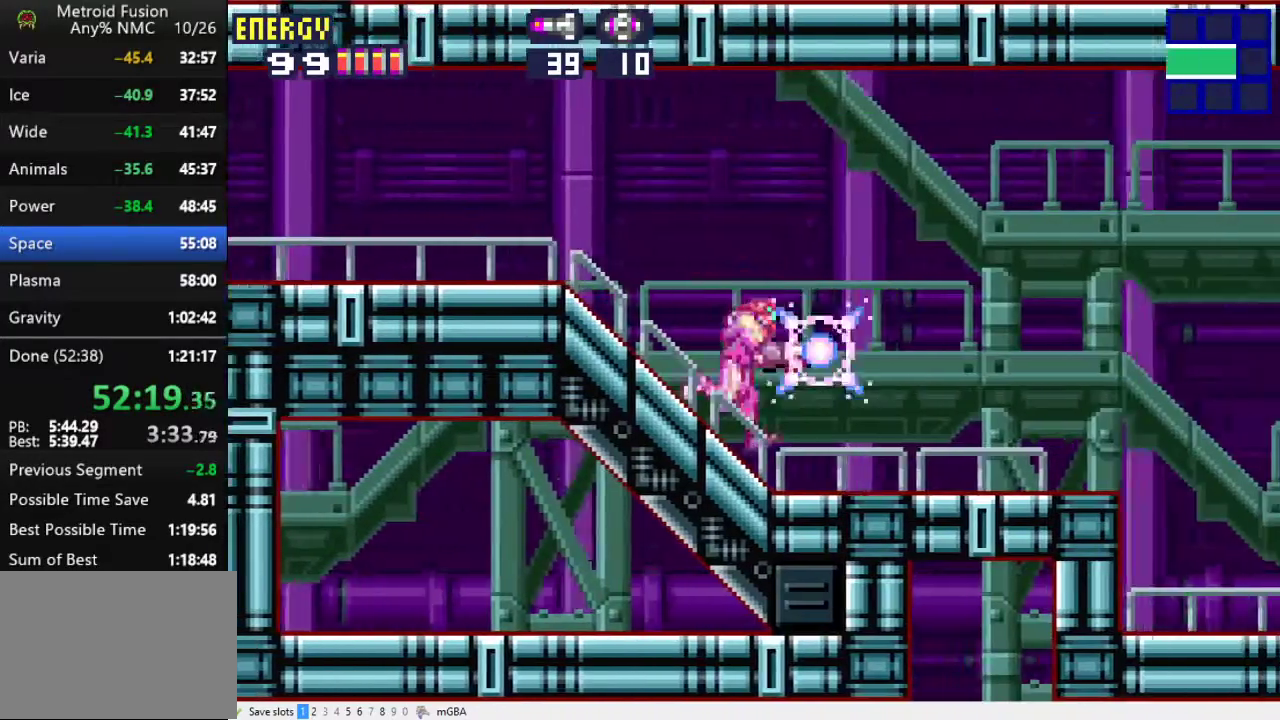
{"buttons": ["X", "DPAD_RIGHT"], "events": []}
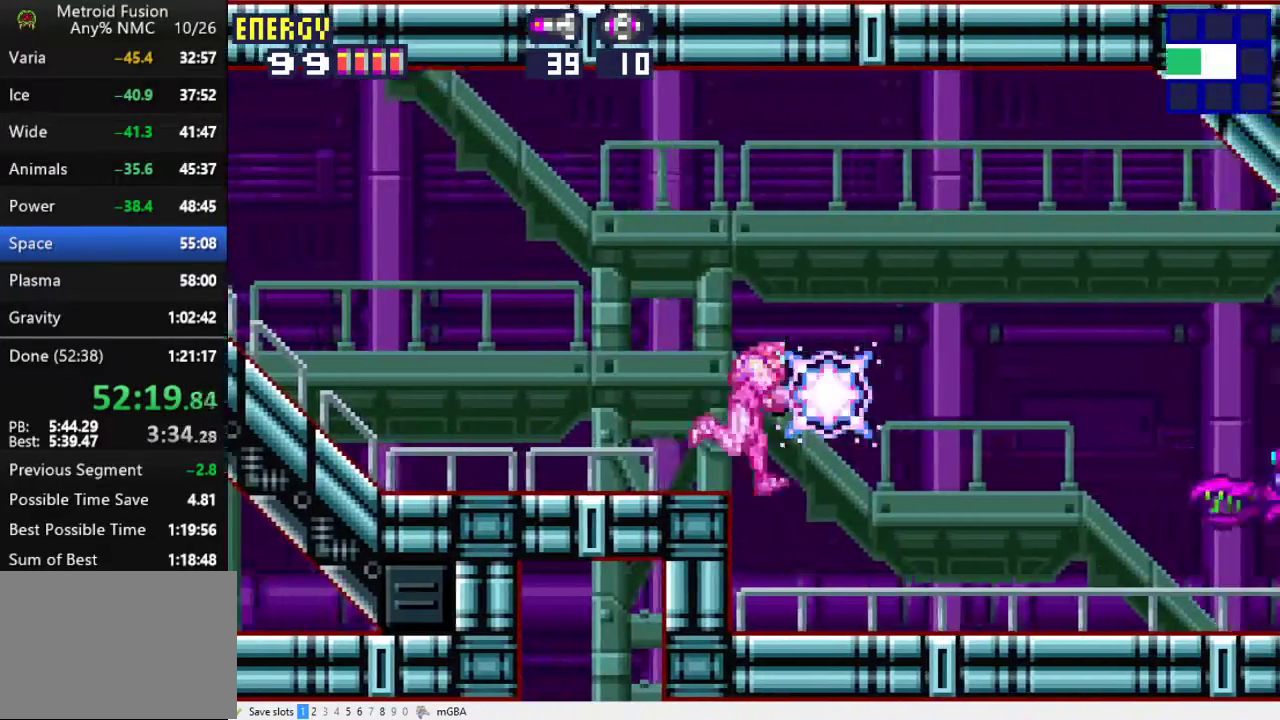
{"buttons": ["X", "R1", "DPAD_RIGHT"], "events": [[267, "X", "up"], [367, "R1", "down"], [400, "X", "down"]]}
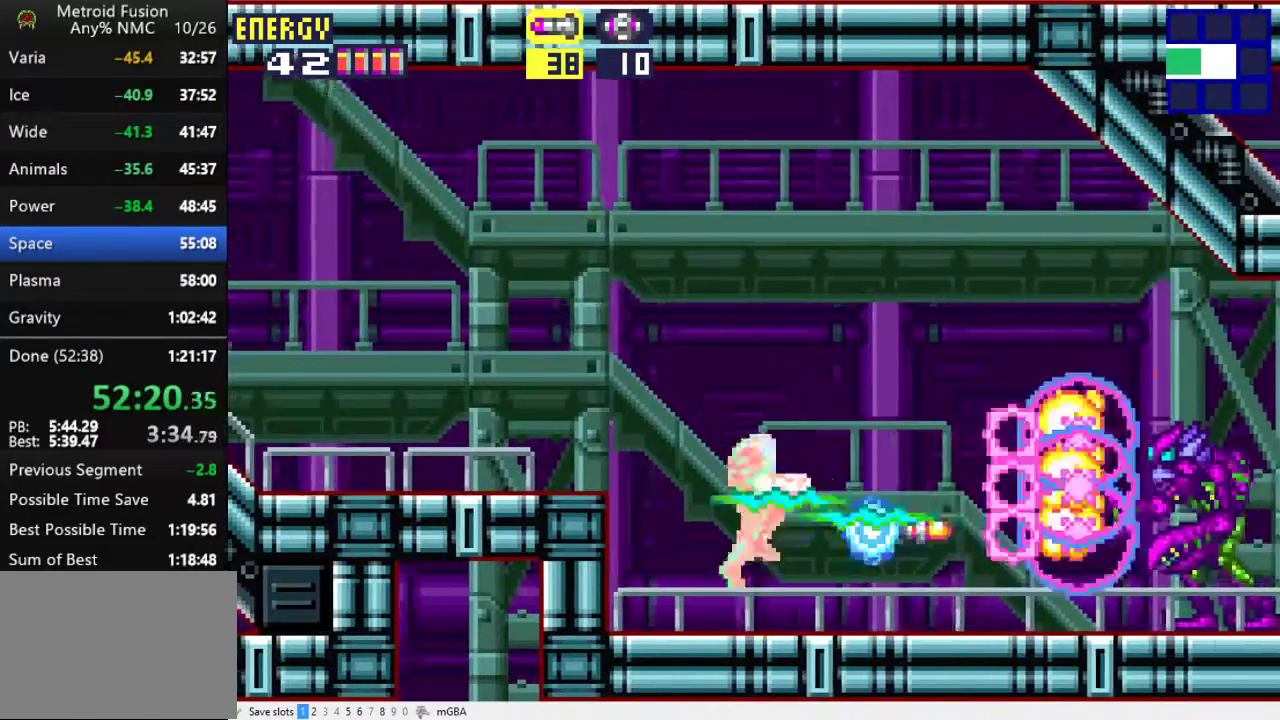
{"buttons": ["DPAD_RIGHT"], "events": [[33, "X", "up"], [400, "R1", "up"]]}
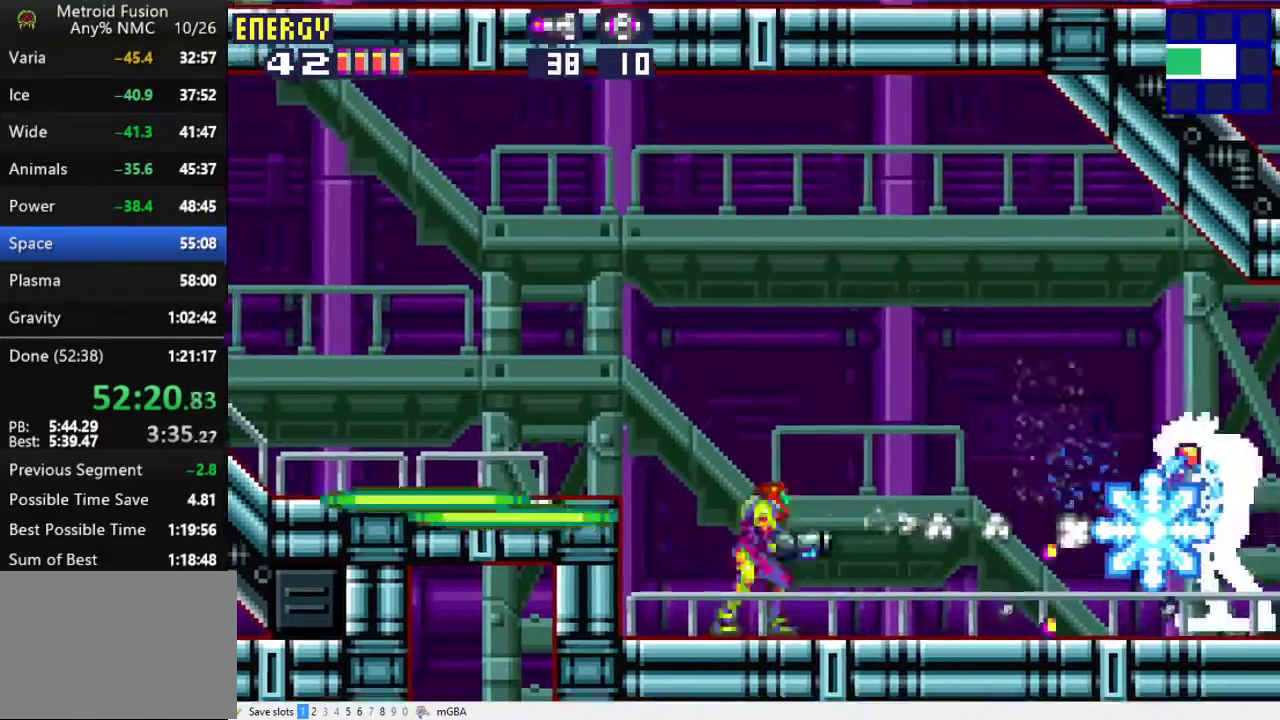
{"buttons": ["DPAD_RIGHT"], "events": [[100, "R1", "down"], [133, "X", "down"], [267, "R1", "up"], [267, "X", "up"]]}
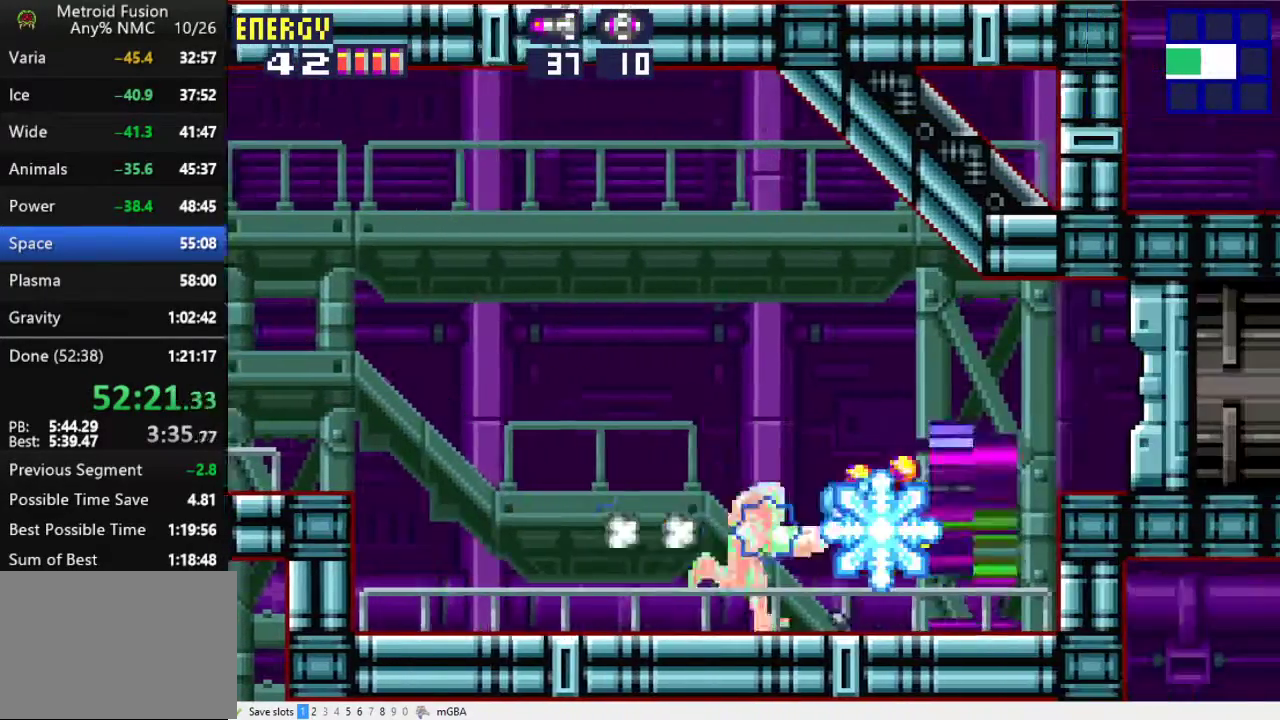
{"buttons": ["X", "DPAD_RIGHT"], "events": [[267, "A", "down"], [433, "X", "down"], [467, "A", "up"]]}
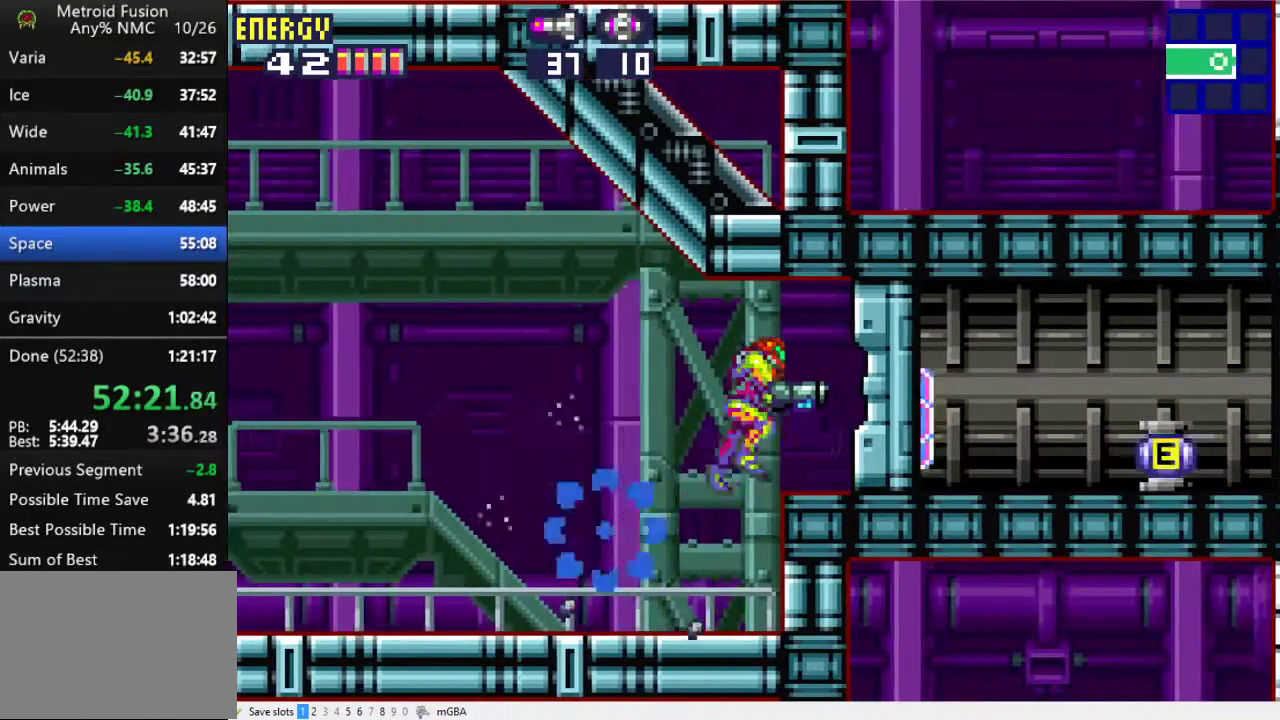
{"buttons": ["X", "DPAD_RIGHT"], "events": []}
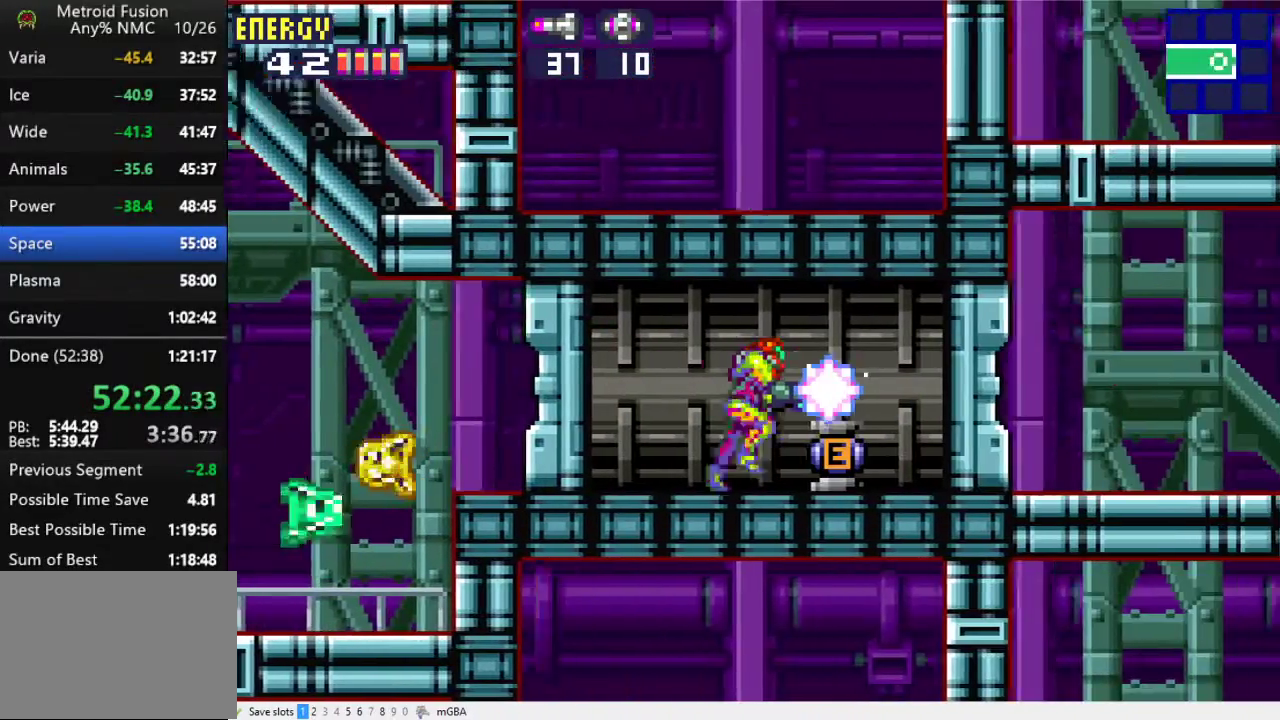
{"buttons": ["DPAD_RIGHT"], "events": [[300, "X", "up"]]}
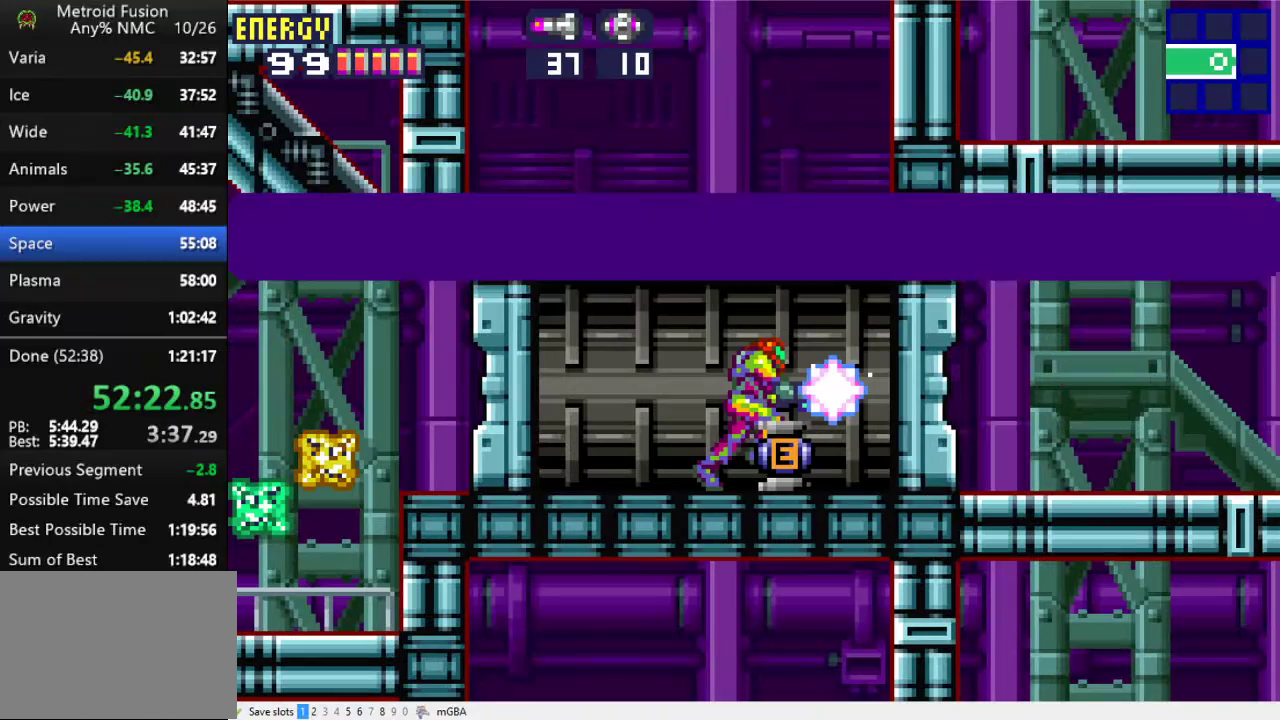
{"buttons": ["X", "DPAD_RIGHT"], "events": [[400, "X", "down"]]}
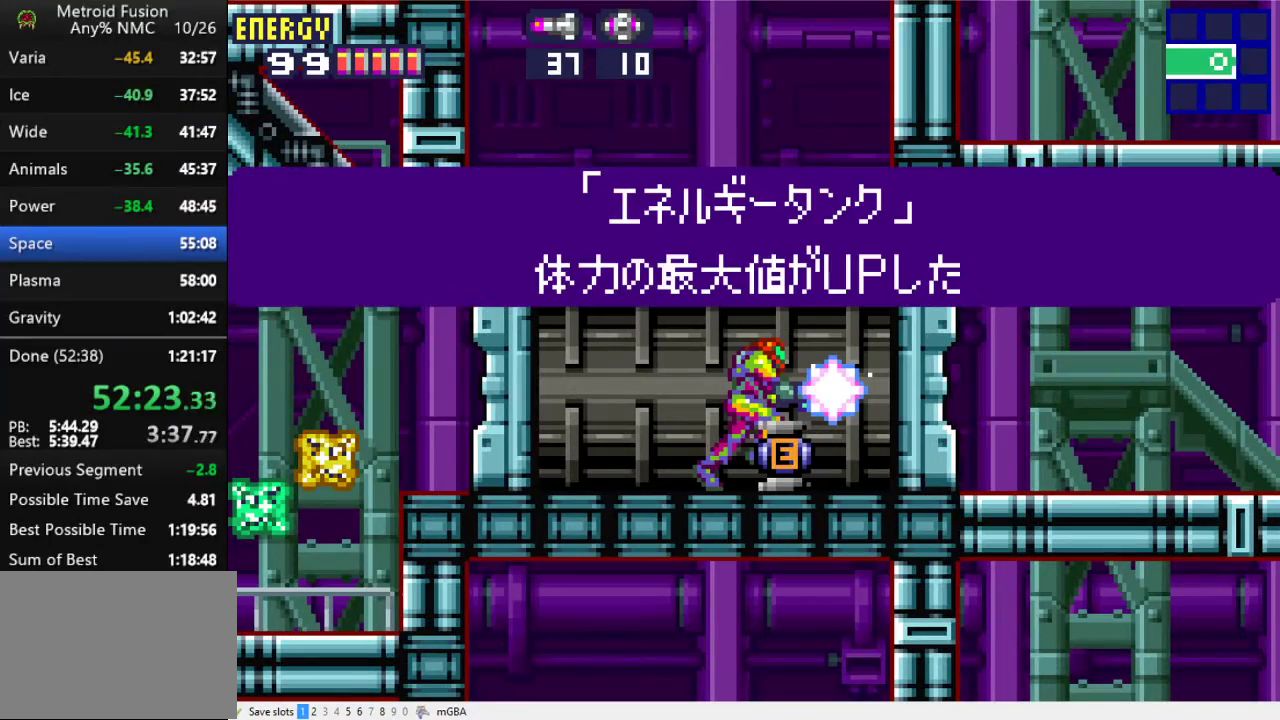
{"buttons": ["X", "DPAD_RIGHT"], "events": [[67, "X", "up"], [200, "X", "down"], [333, "X", "up"], [467, "X", "down"]]}
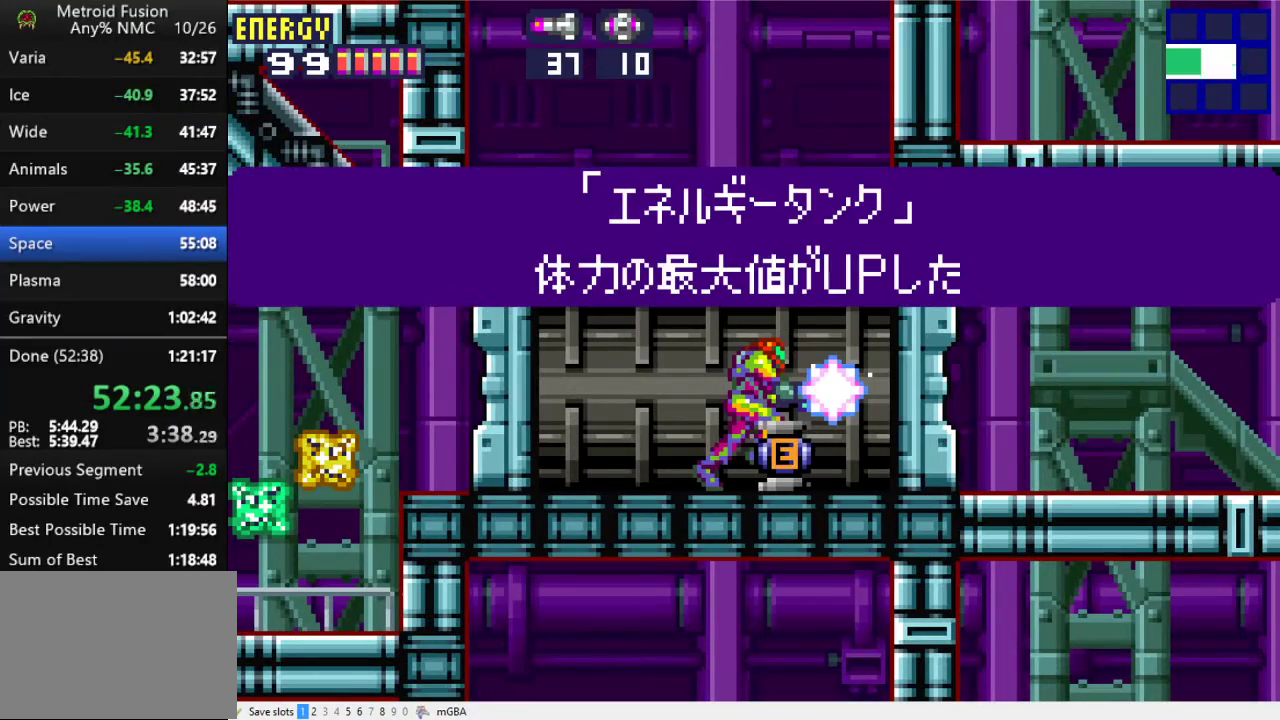
{"buttons": ["L1", "DPAD_DOWN", "DPAD_RIGHT"], "events": [[167, "X", "up"], [300, "DPAD_DOWN", "down"], [367, "L1", "down"]]}
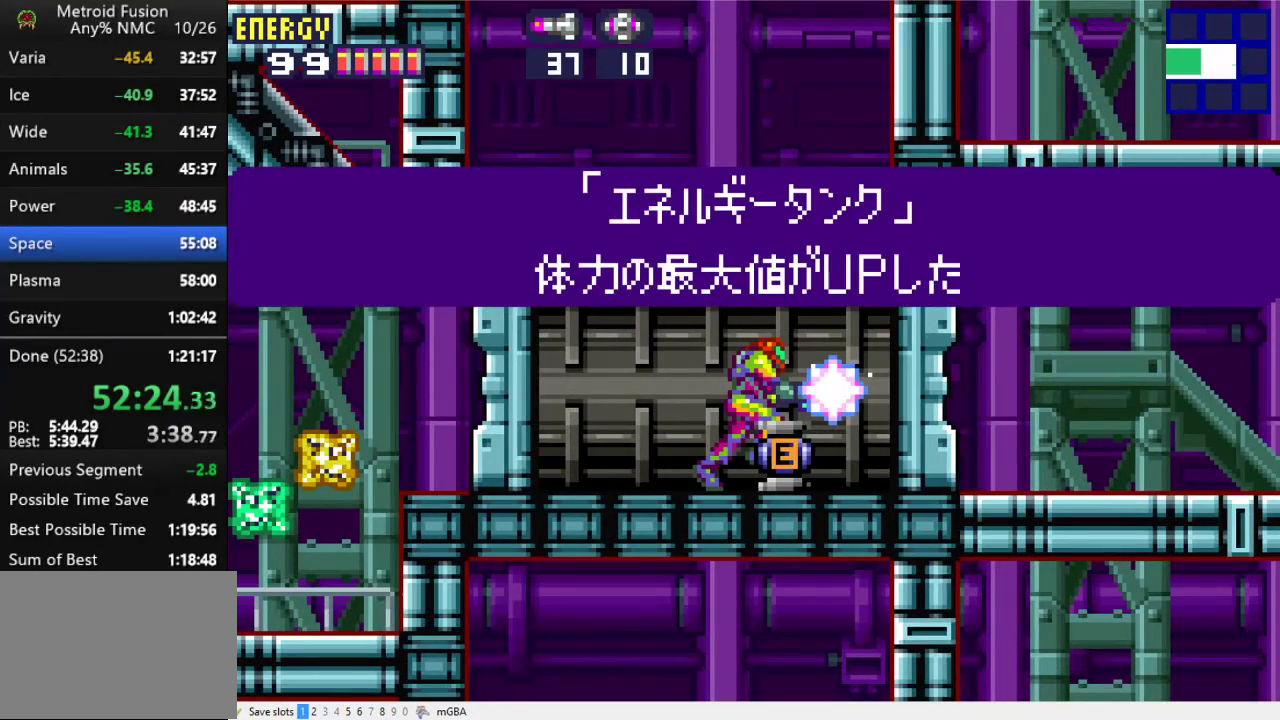
{"buttons": ["X", "L1", "DPAD_DOWN", "DPAD_RIGHT"], "events": [[167, "X", "down"], [233, "X", "up"], [467, "X", "down"]]}
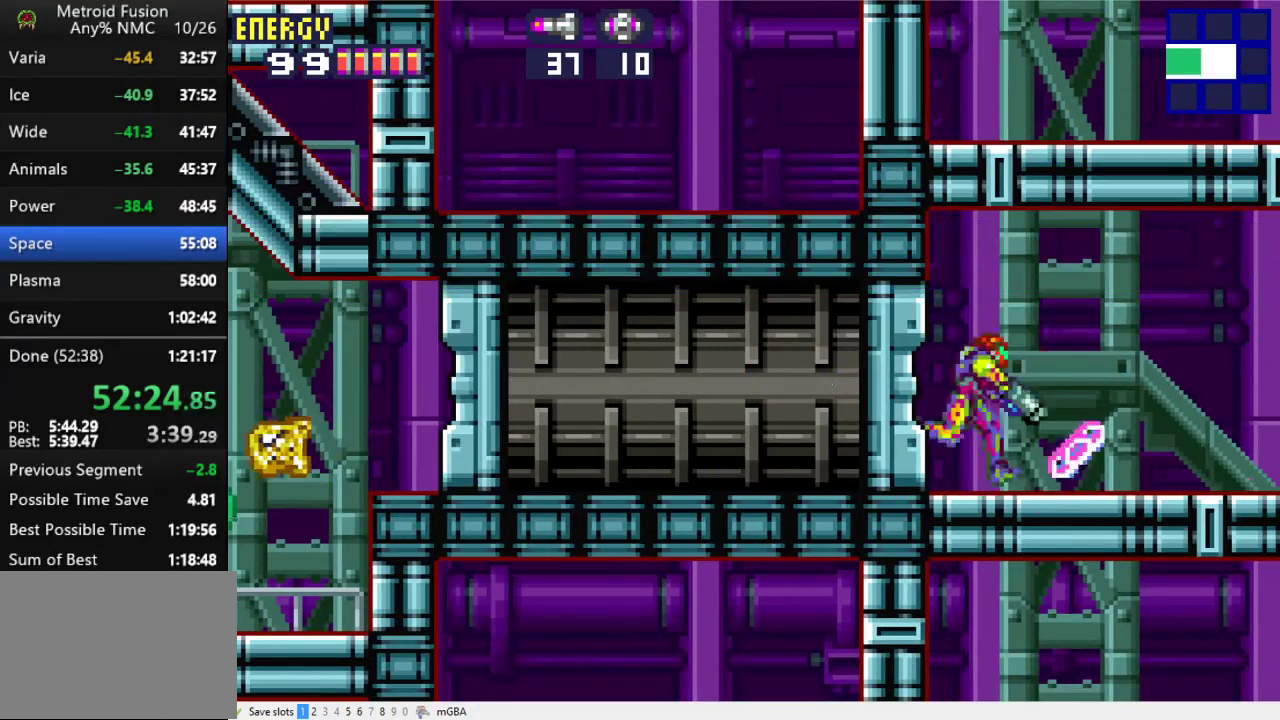
{"buttons": ["X", "L1", "DPAD_DOWN", "DPAD_RIGHT"], "events": [[33, "X", "up"], [133, "X", "down"], [200, "X", "up"], [267, "X", "down"], [367, "X", "up"], [433, "X", "down"]]}
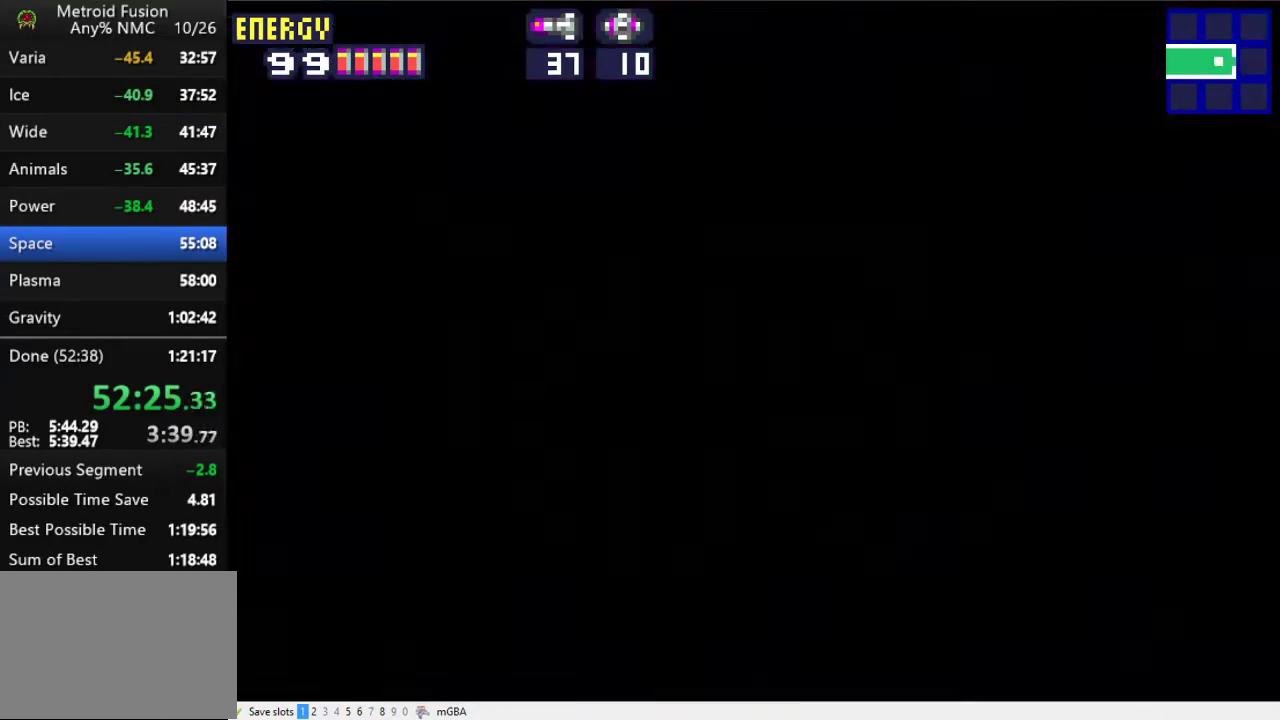
{"buttons": ["X", "L1", "DPAD_DOWN", "DPAD_RIGHT"], "events": [[33, "X", "up"], [133, "X", "down"], [200, "X", "up"], [300, "X", "down"], [400, "X", "up"], [467, "X", "down"]]}
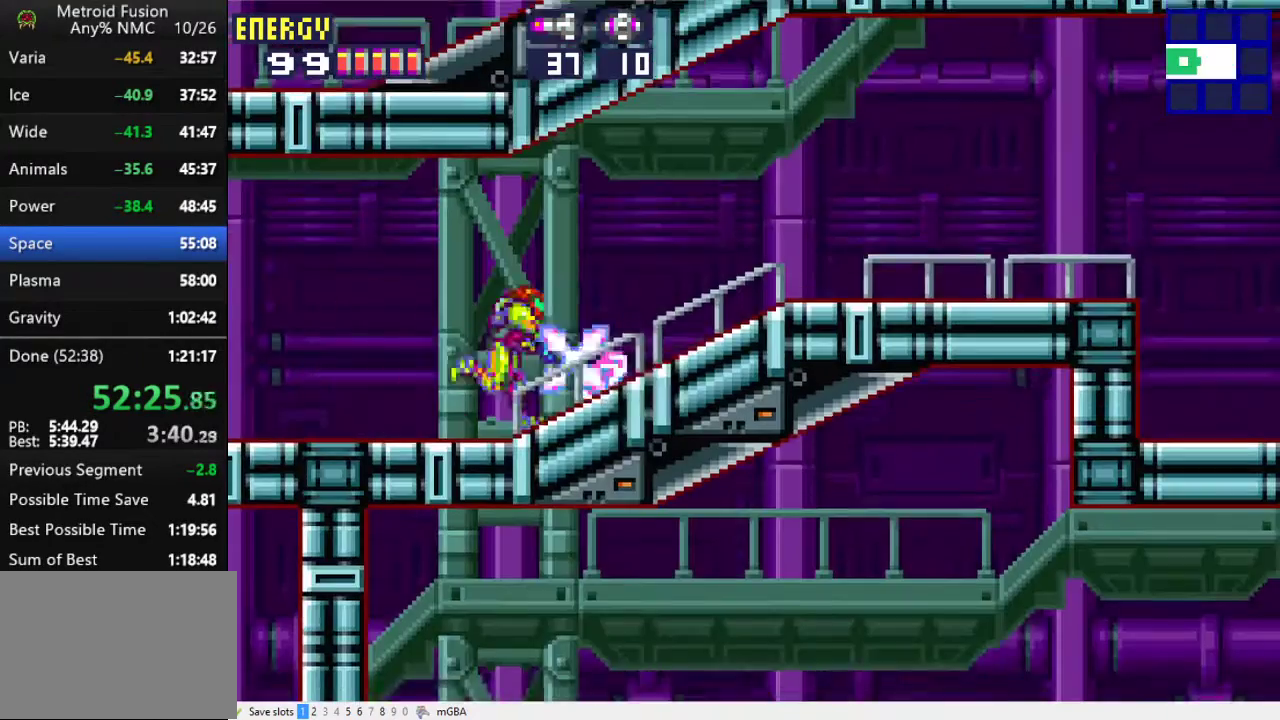
{"buttons": ["X", "L1", "DPAD_DOWN", "DPAD_RIGHT"], "events": [[67, "X", "up"], [133, "X", "down"], [233, "X", "up"], [300, "X", "down"], [400, "X", "up"], [467, "X", "down"]]}
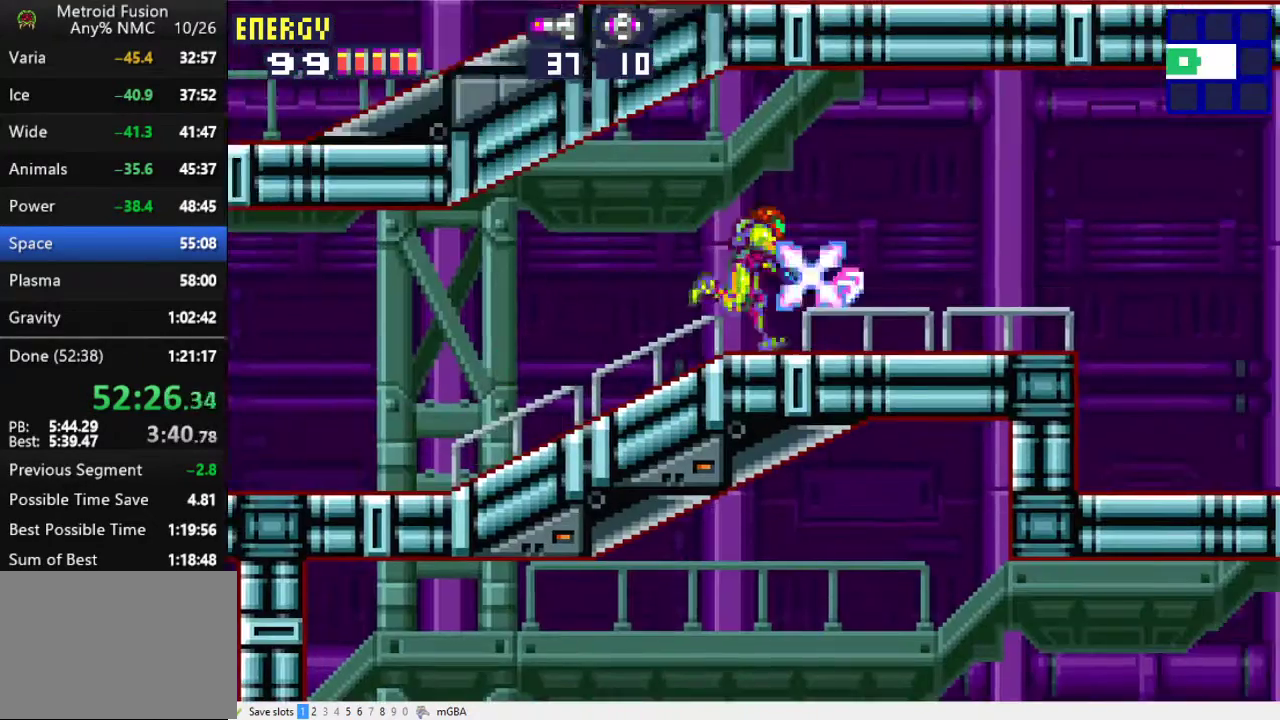
{"buttons": ["L1", "DPAD_DOWN", "DPAD_RIGHT"], "events": [[33, "X", "up"], [133, "X", "down"], [200, "X", "up"]]}
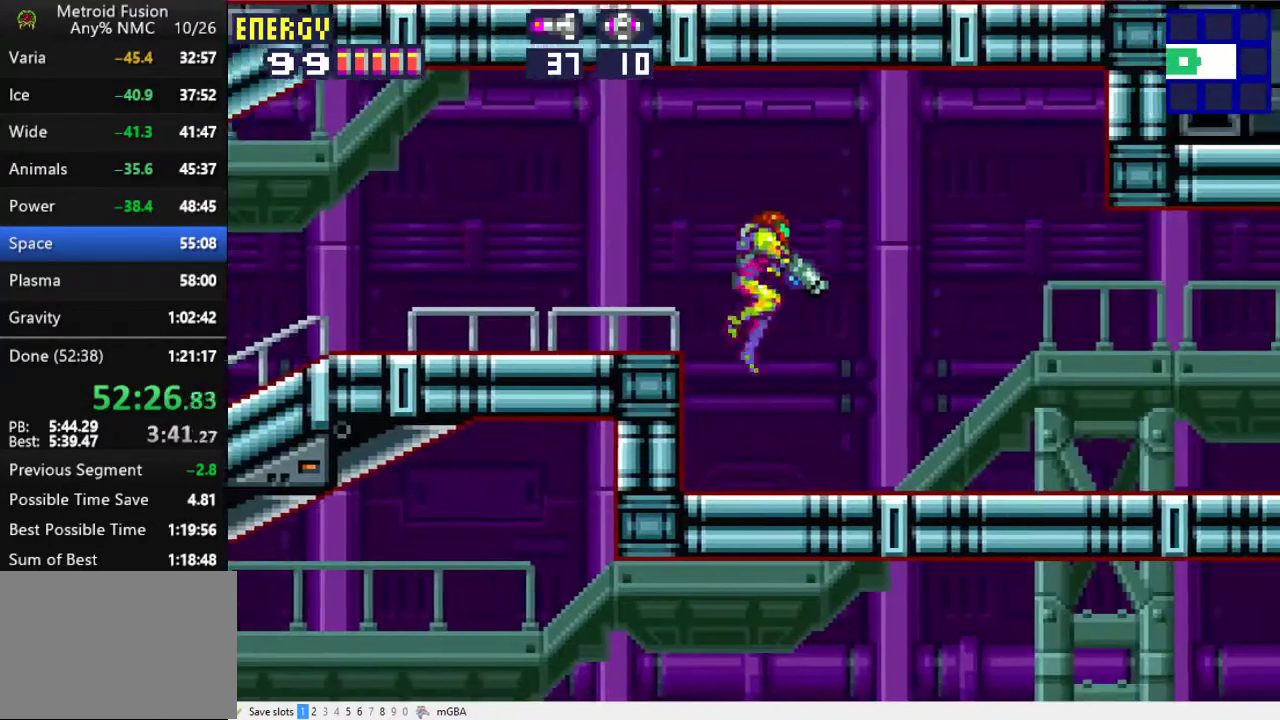
{"buttons": ["X", "L1", "DPAD_DOWN", "DPAD_RIGHT"], "events": [[33, "A", "down"], [100, "A", "up"], [433, "X", "down"]]}
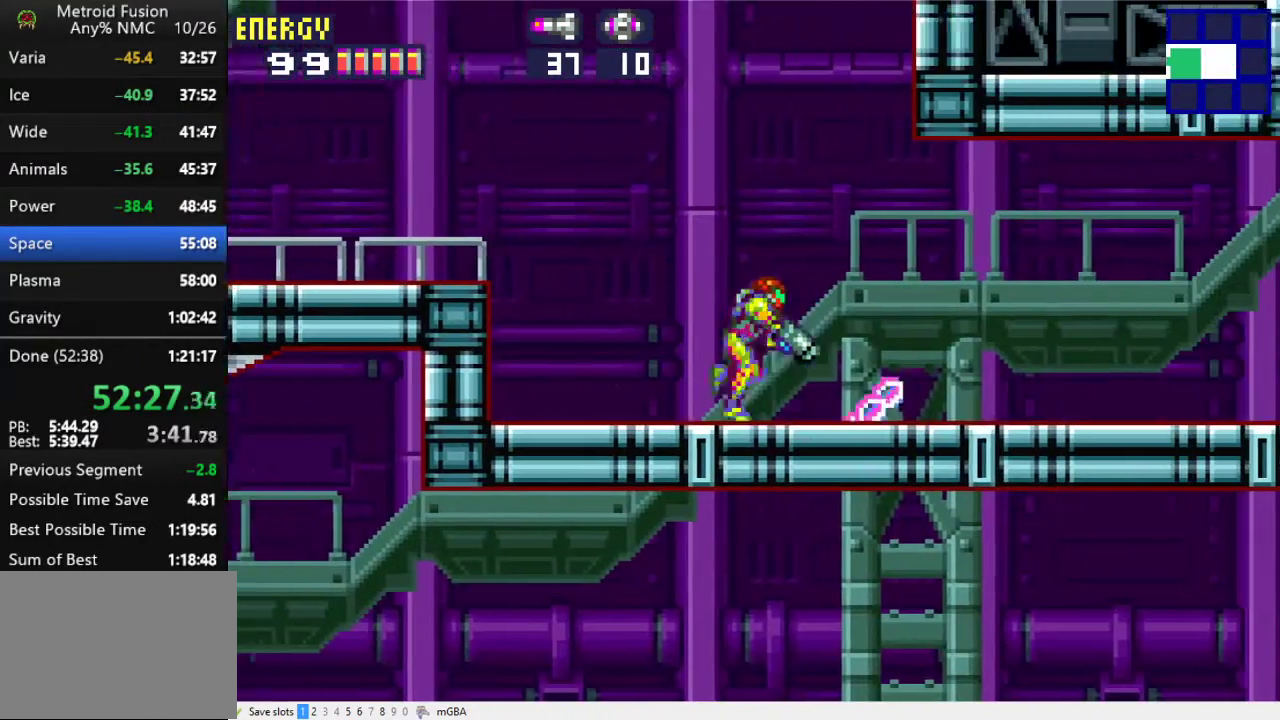
{"buttons": ["L1", "DPAD_DOWN", "DPAD_RIGHT"], "events": [[33, "X", "up"], [267, "X", "down"], [333, "X", "up"], [433, "X", "down"], [500, "X", "up"]]}
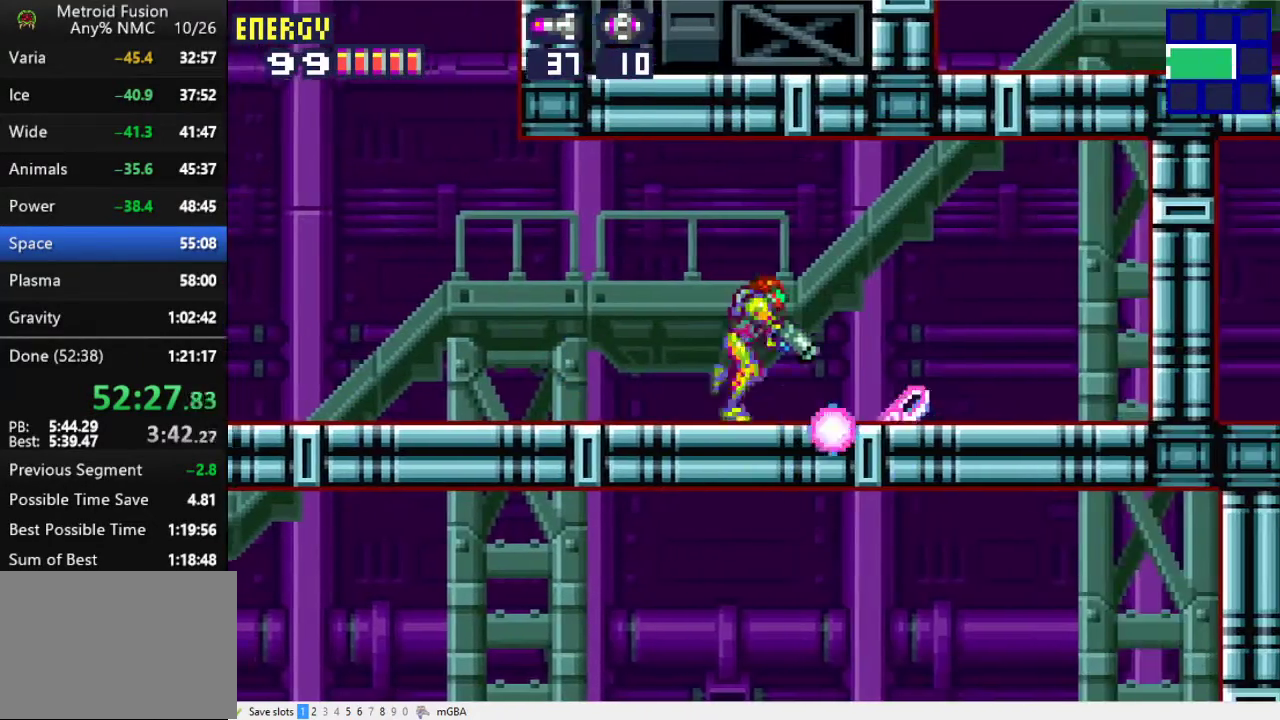
{"buttons": ["L1"], "events": [[100, "X", "down"], [167, "X", "up"], [233, "X", "down"], [300, "X", "up"], [400, "X", "down"], [467, "X", "up"], [500, "DPAD_DOWN", "up"], [500, "DPAD_RIGHT", "up"]]}
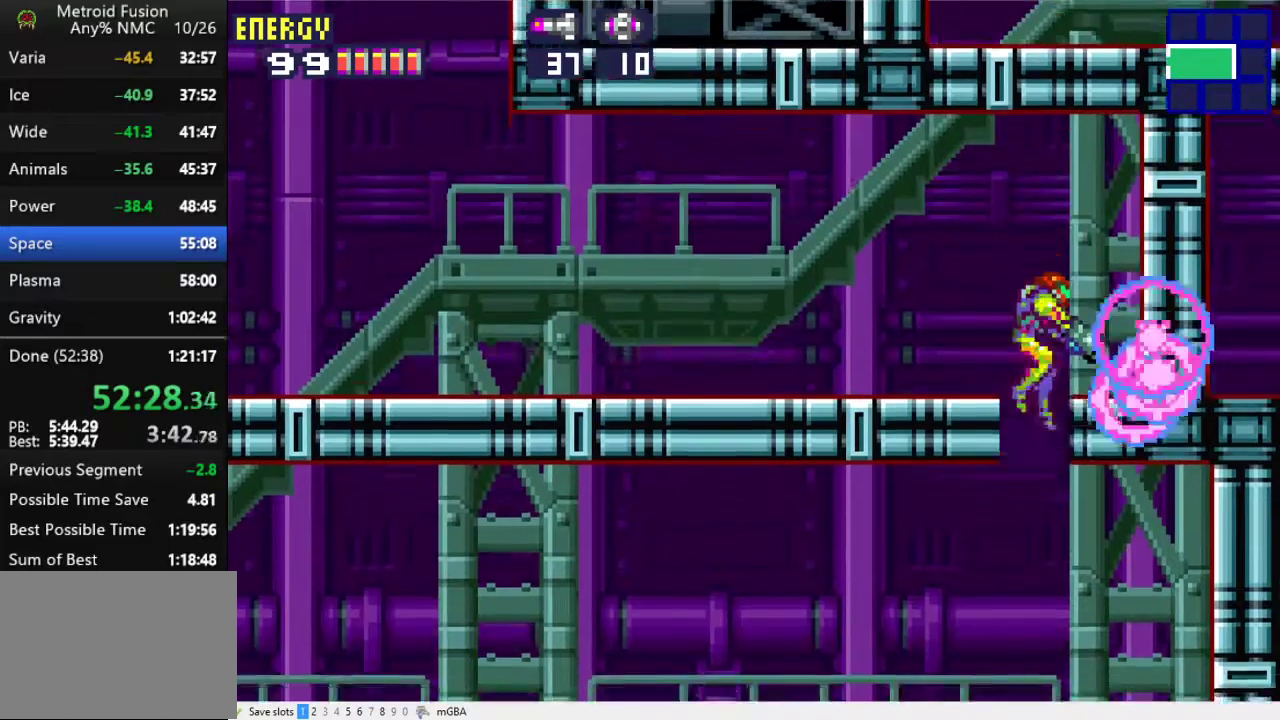
{"buttons": ["DPAD_LEFT"], "events": [[33, "L1", "up"], [100, "DPAD_LEFT", "down"]]}
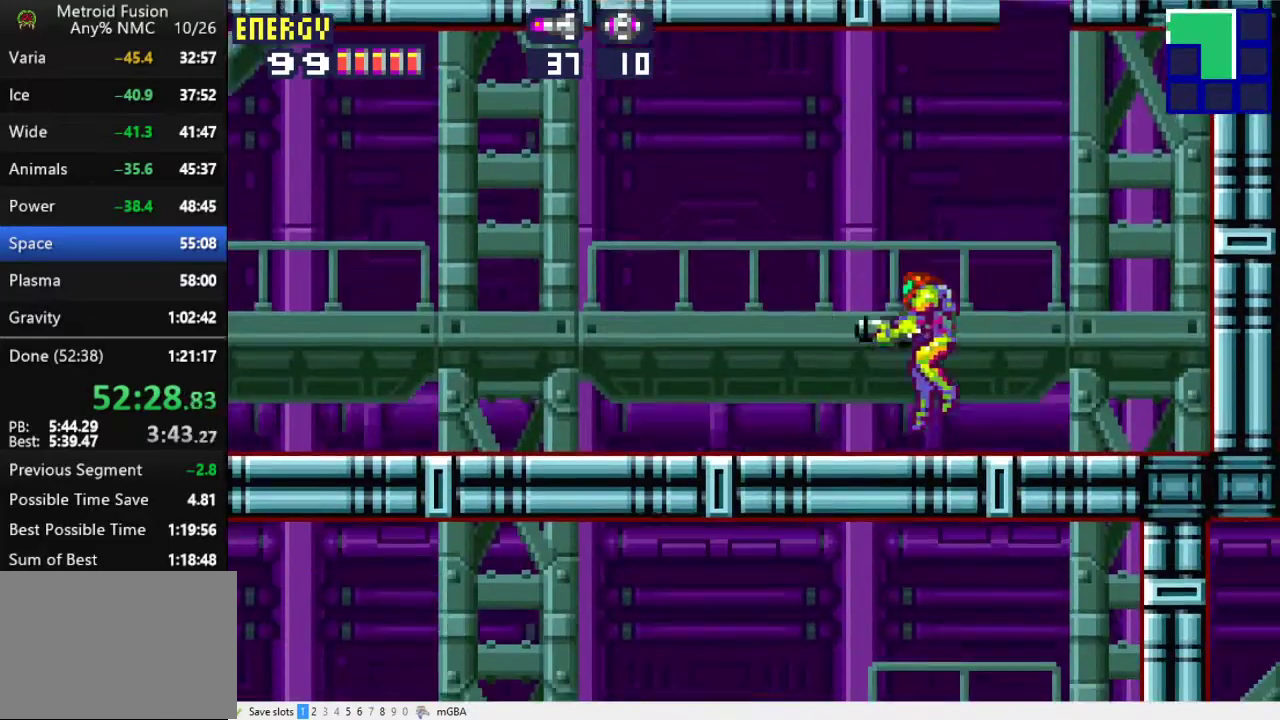
{"buttons": ["DPAD_LEFT"], "events": []}